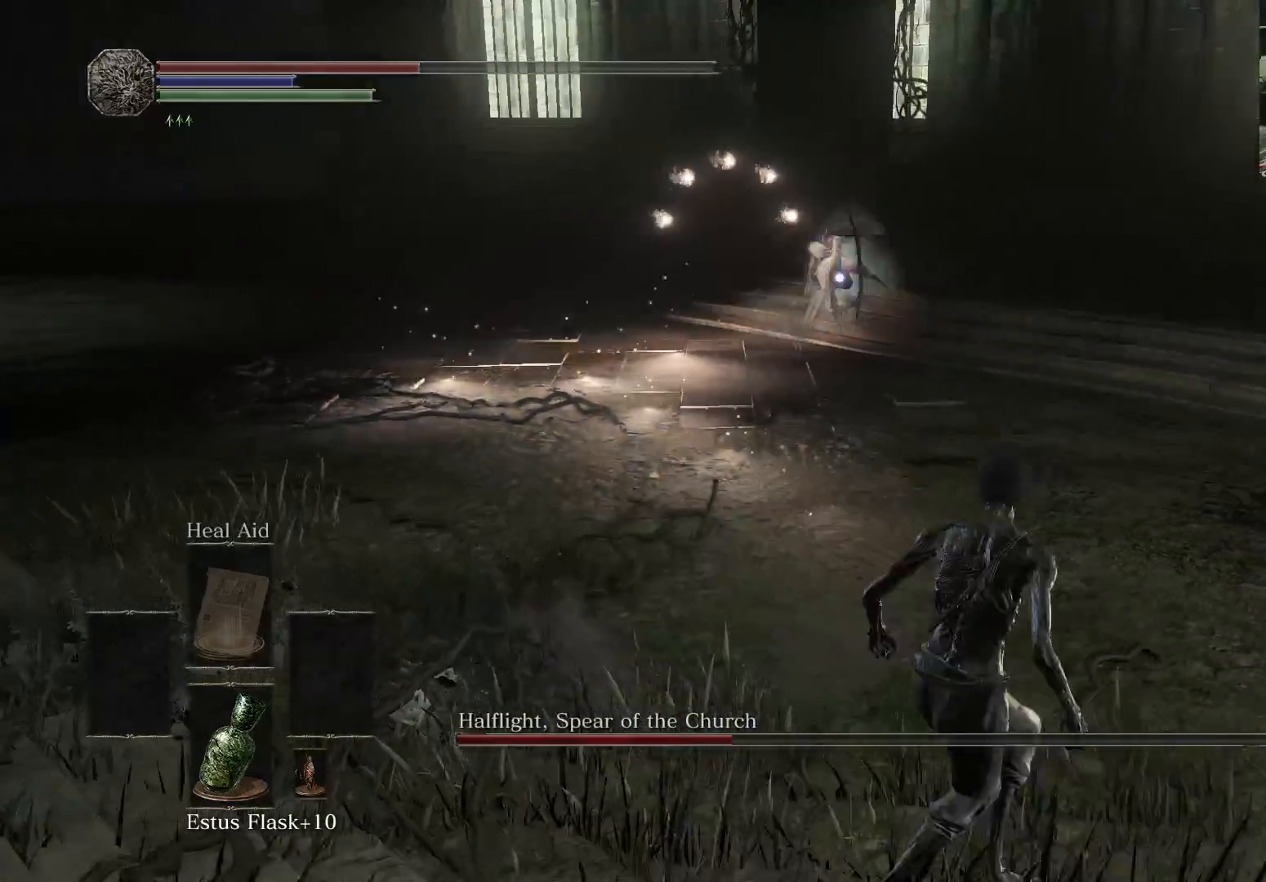
Gameplay with a controller (Xbox layout); each line is a JSON object with the inputs held at the frame after it. "events" lists button and stick changes between this image and that frame as [ms after this image, input, new state], when the widget could be followed in between. Not read: L3 R3.
{"buttons": [], "left_stick": "right", "right_stick": "center", "events": [[183, "left_stick", "right"]]}
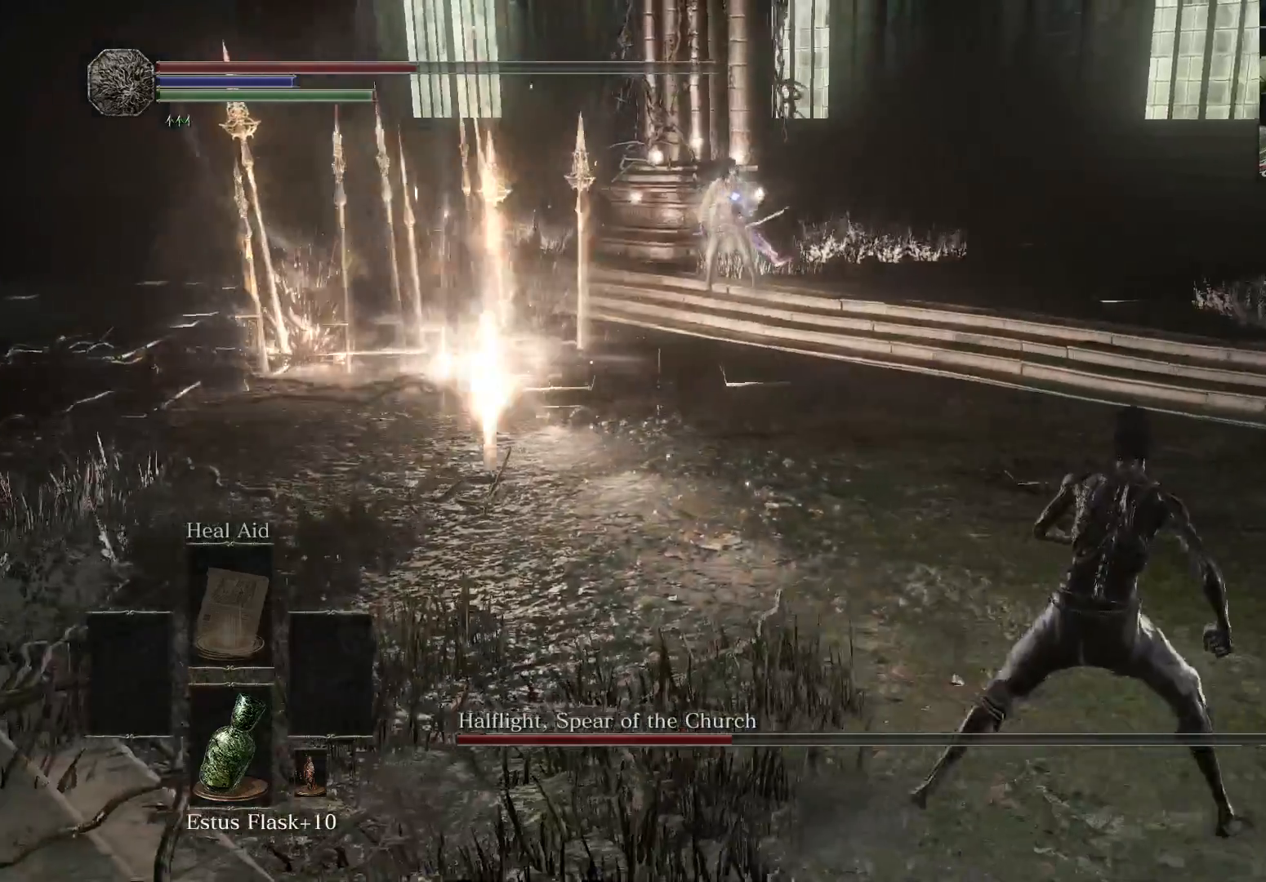
{"buttons": [], "left_stick": "up-right", "right_stick": "center", "events": [[67, "left_stick", "up-right"]]}
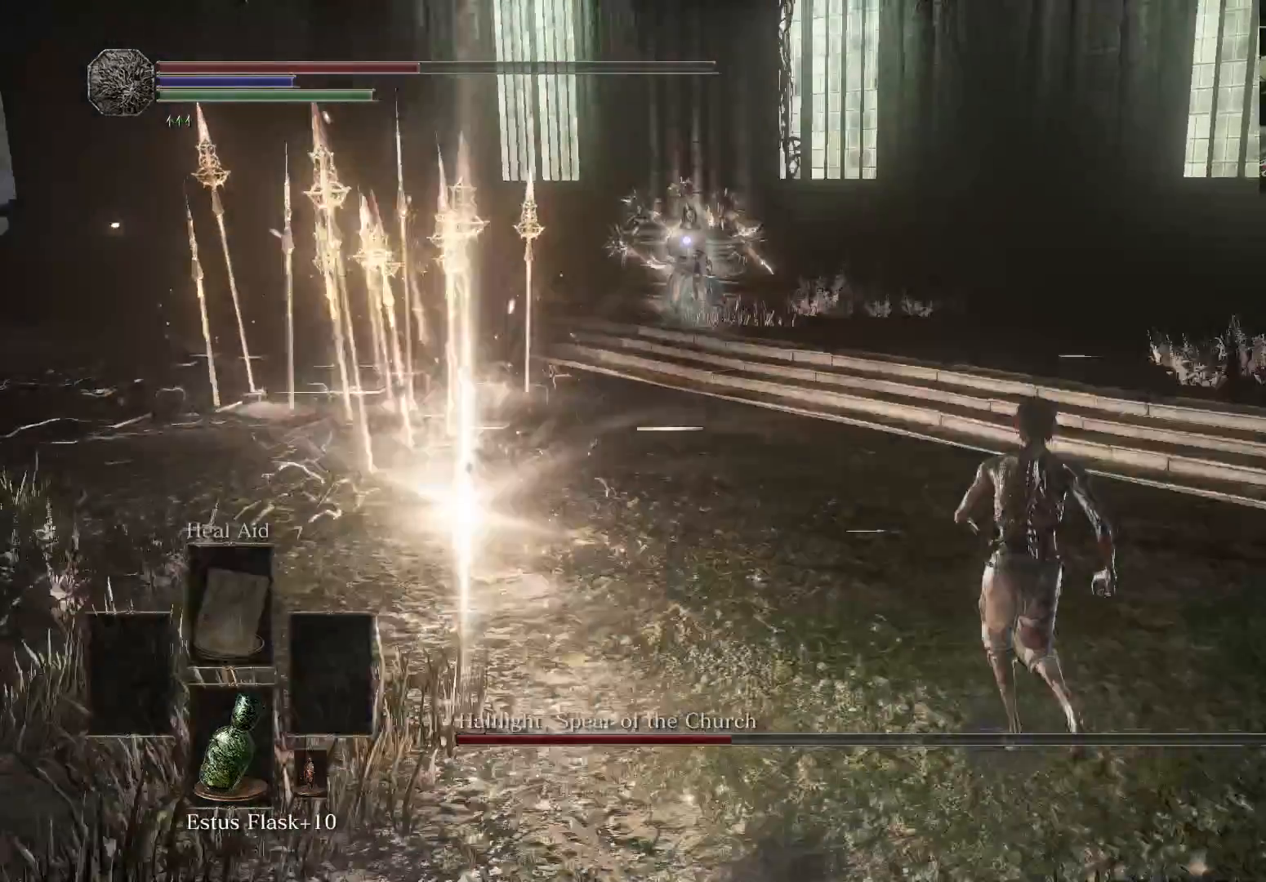
{"buttons": [], "left_stick": "up", "right_stick": "center", "events": [[83, "B", "down"], [167, "B", "up"], [317, "left_stick", "up"]]}
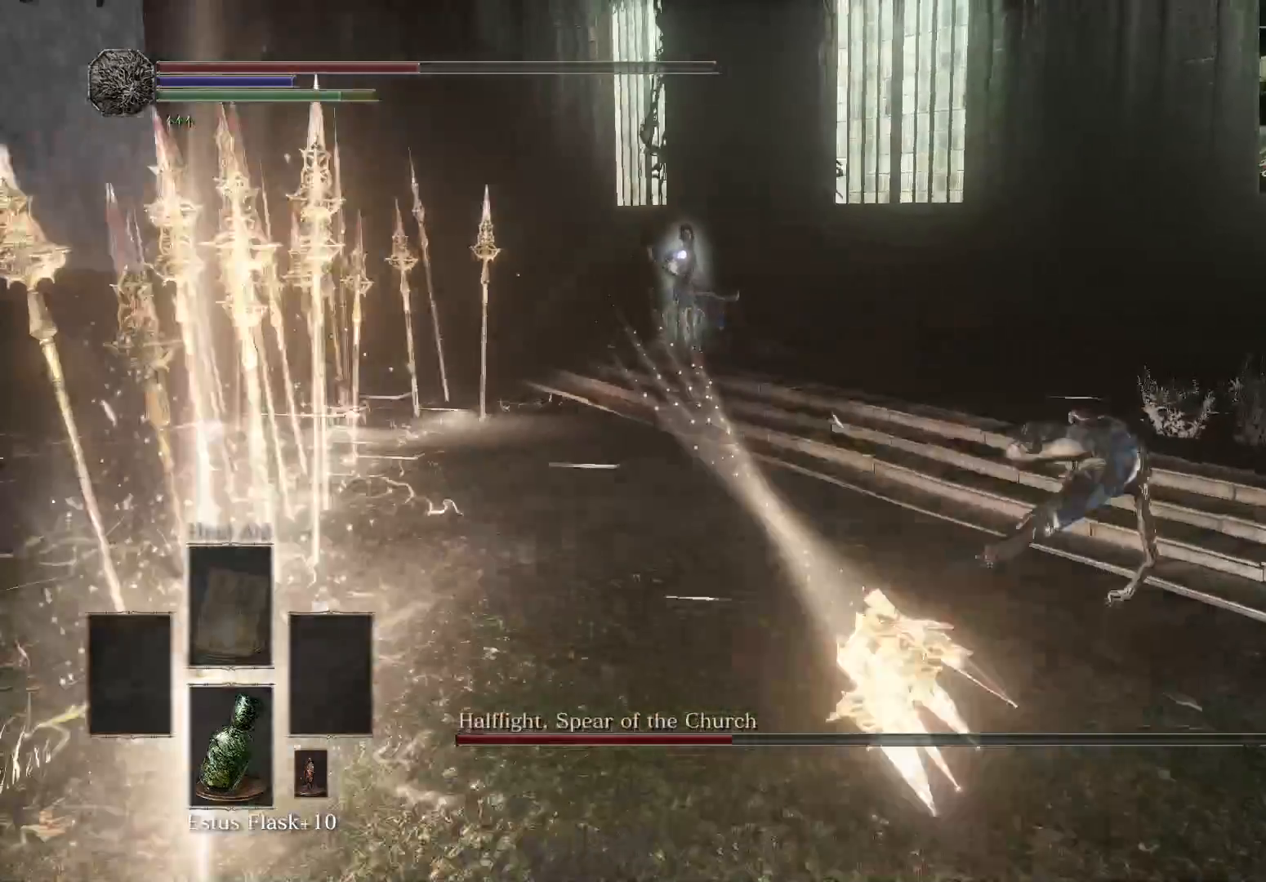
{"buttons": ["B"], "left_stick": "up", "right_stick": "center", "events": [[300, "B", "down"]]}
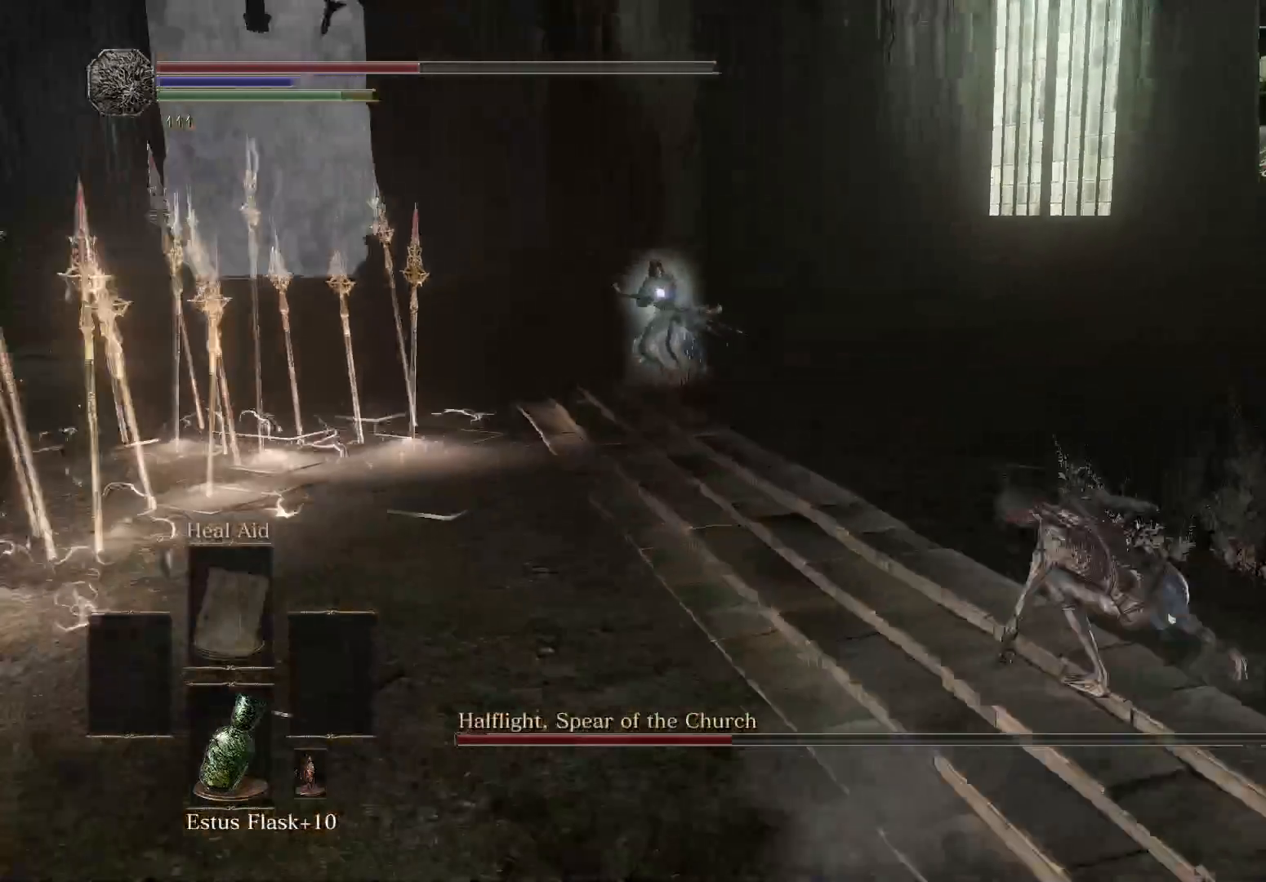
{"buttons": ["B"], "left_stick": "up", "right_stick": "center", "events": []}
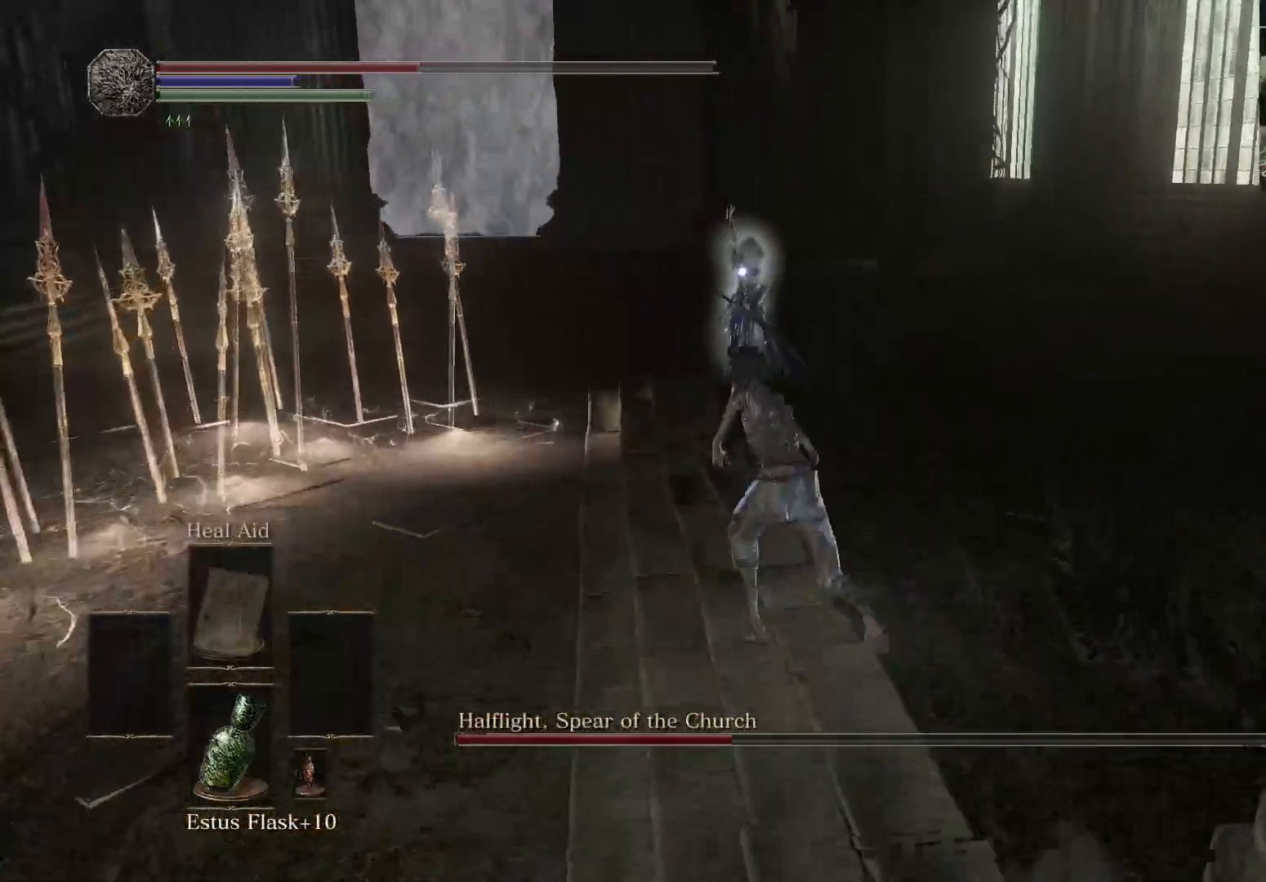
{"buttons": [], "left_stick": "up", "right_stick": "center", "events": [[167, "B", "up"], [383, "B", "down"], [500, "B", "up"]]}
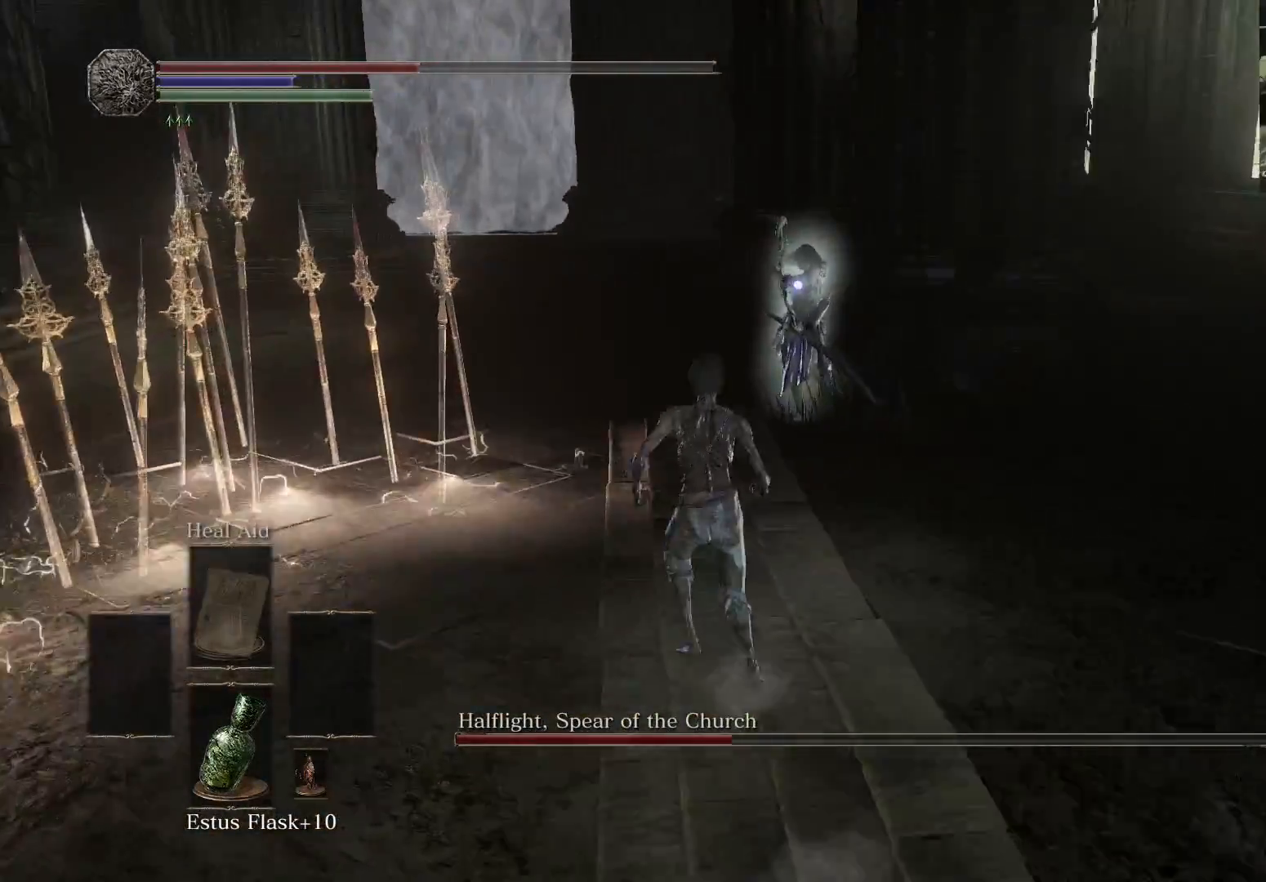
{"buttons": [], "left_stick": "up", "right_stick": "center", "events": []}
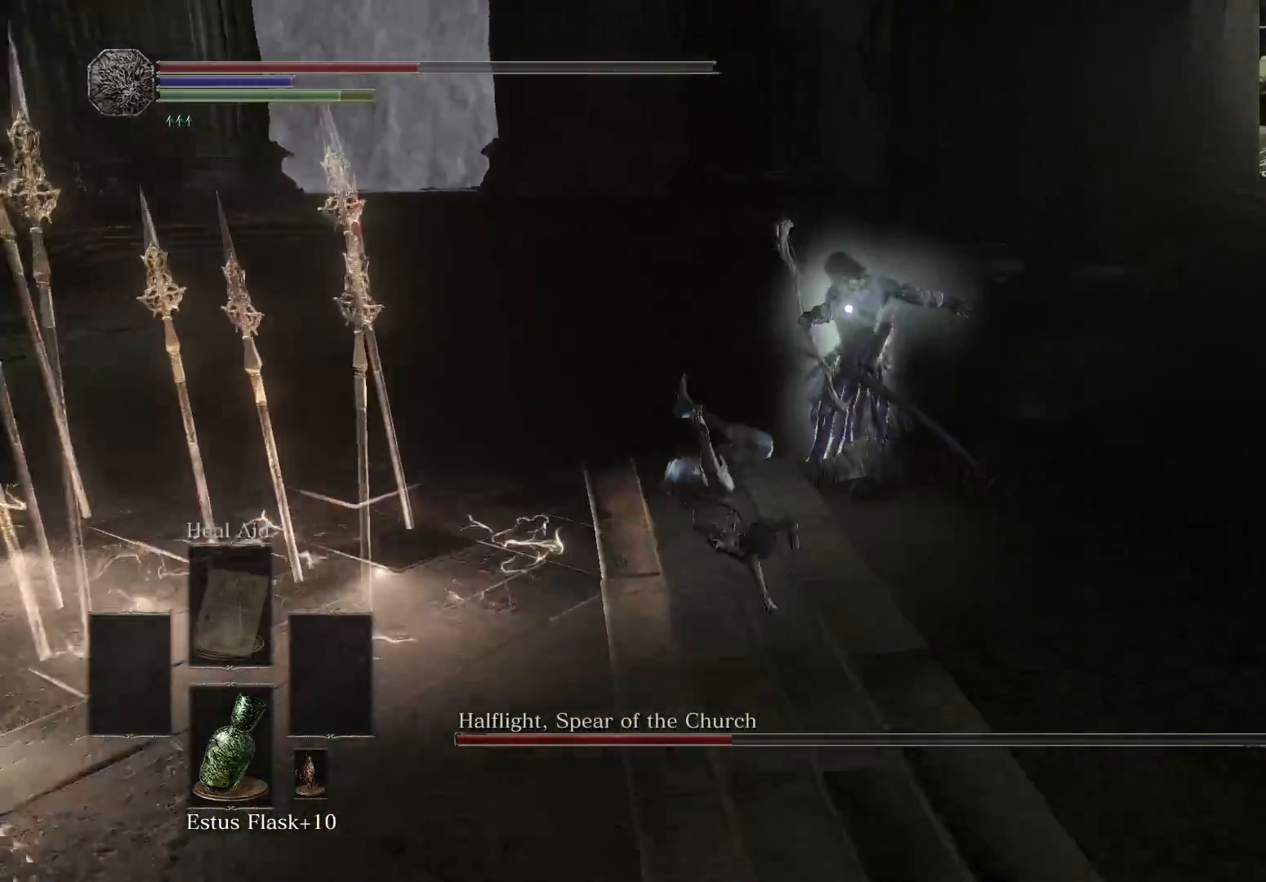
{"buttons": [], "left_stick": "up", "right_stick": "center", "events": [[283, "R1", "down"], [400, "R1", "up"]]}
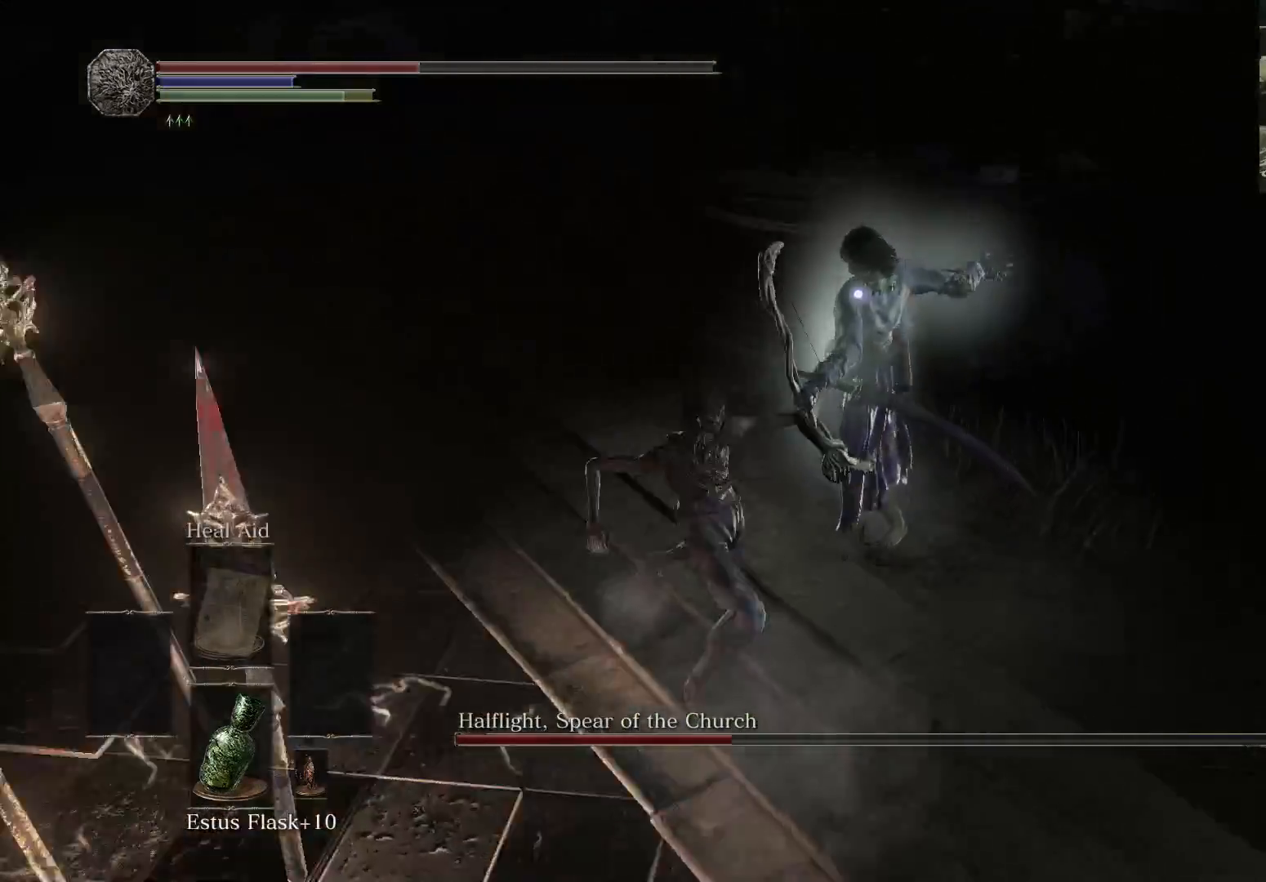
{"buttons": ["R1"], "left_stick": "up", "right_stick": "center", "events": [[200, "R1", "down"], [300, "R1", "up"], [400, "R1", "down"], [450, "R1", "up"], [500, "R1", "down"]]}
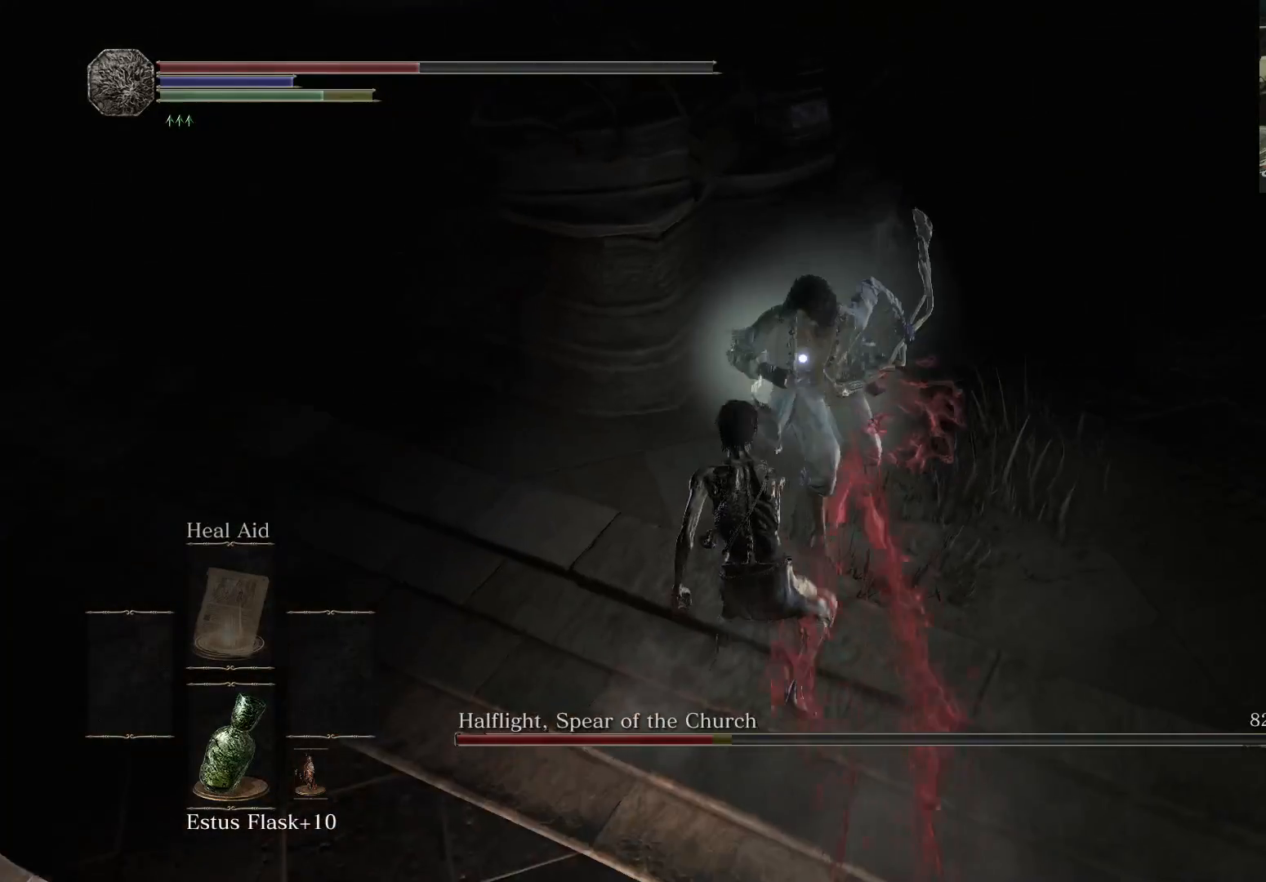
{"buttons": [], "left_stick": "up", "right_stick": "center", "events": [[133, "R1", "up"], [400, "R1", "down"], [483, "R1", "up"]]}
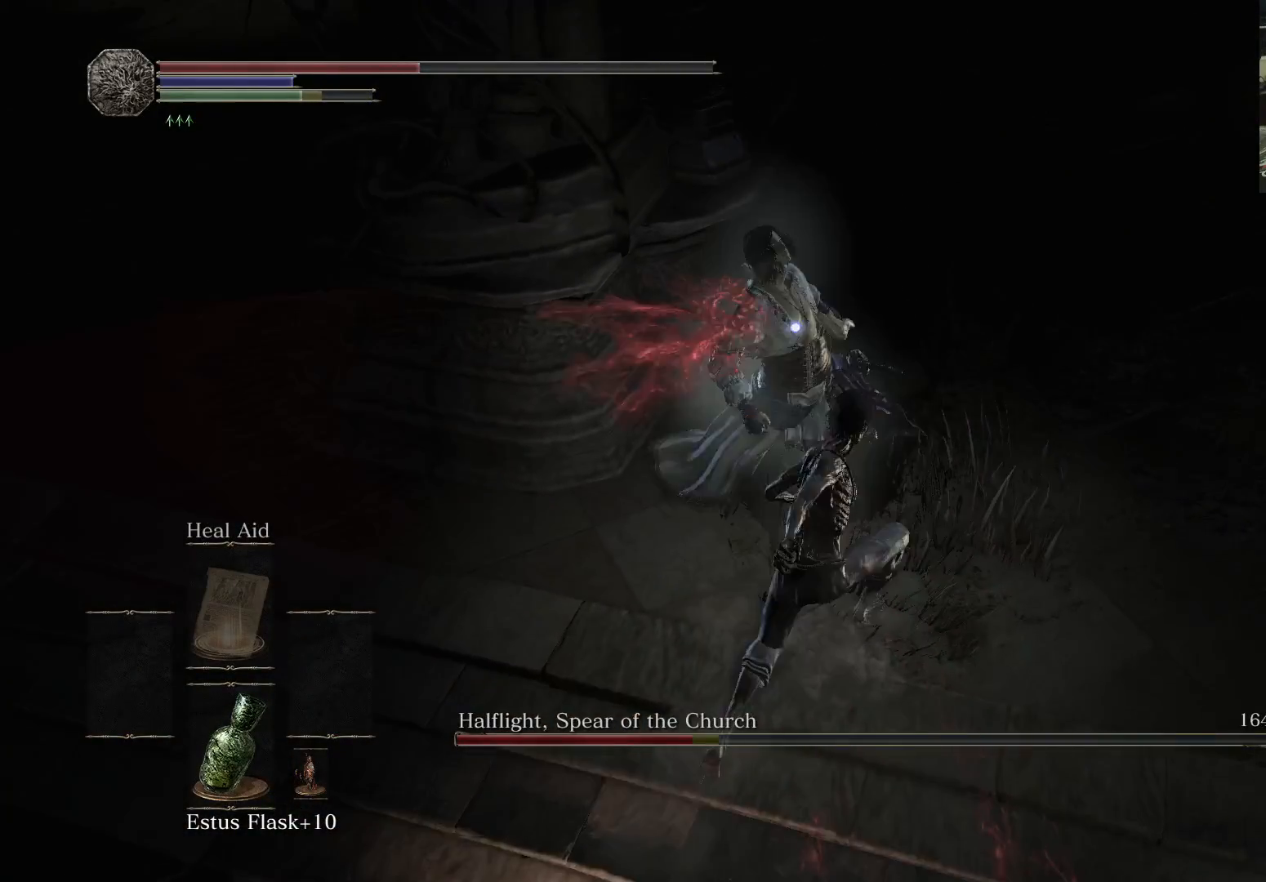
{"buttons": [], "left_stick": "up", "right_stick": "center", "events": [[67, "R1", "down"], [150, "R1", "up"]]}
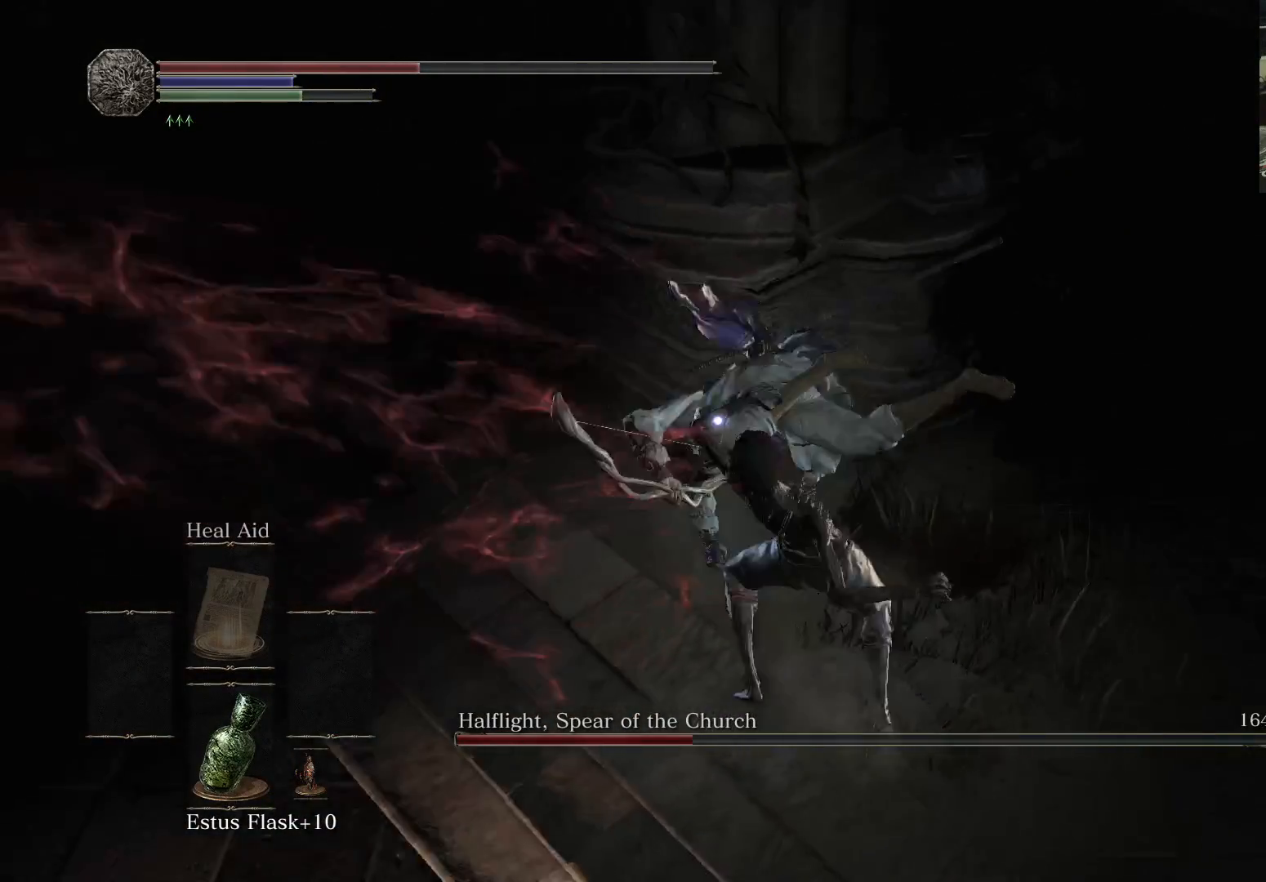
{"buttons": [], "left_stick": "up", "right_stick": "center", "events": [[150, "R1", "down"], [233, "R1", "up"], [317, "R1", "down"], [417, "R1", "up"]]}
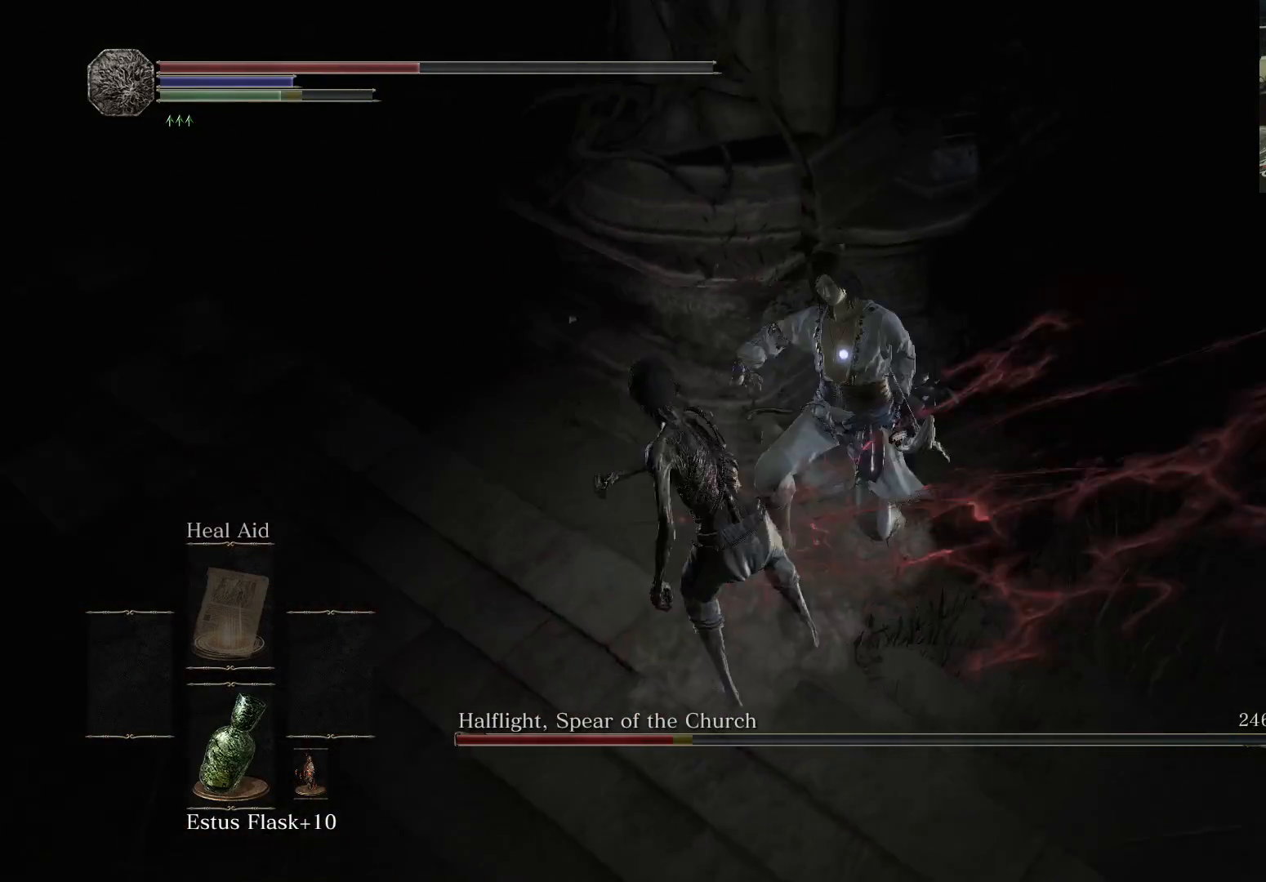
{"buttons": ["B"], "left_stick": "down-left", "right_stick": "center", "events": [[50, "left_stick", "up-right"], [350, "left_stick", "down-left"], [433, "B", "down"]]}
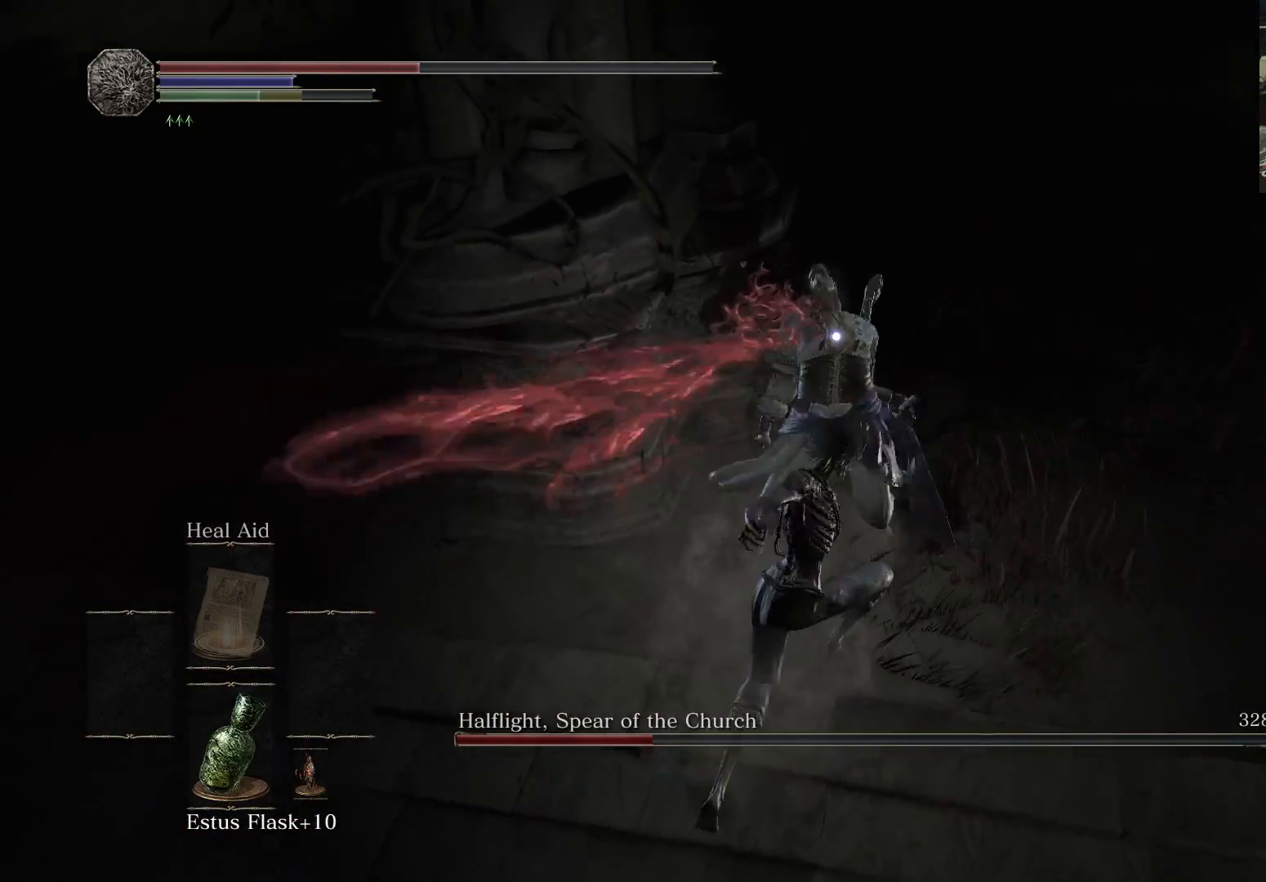
{"buttons": [], "left_stick": "down", "right_stick": "center", "events": [[33, "B", "up"], [500, "left_stick", "down"]]}
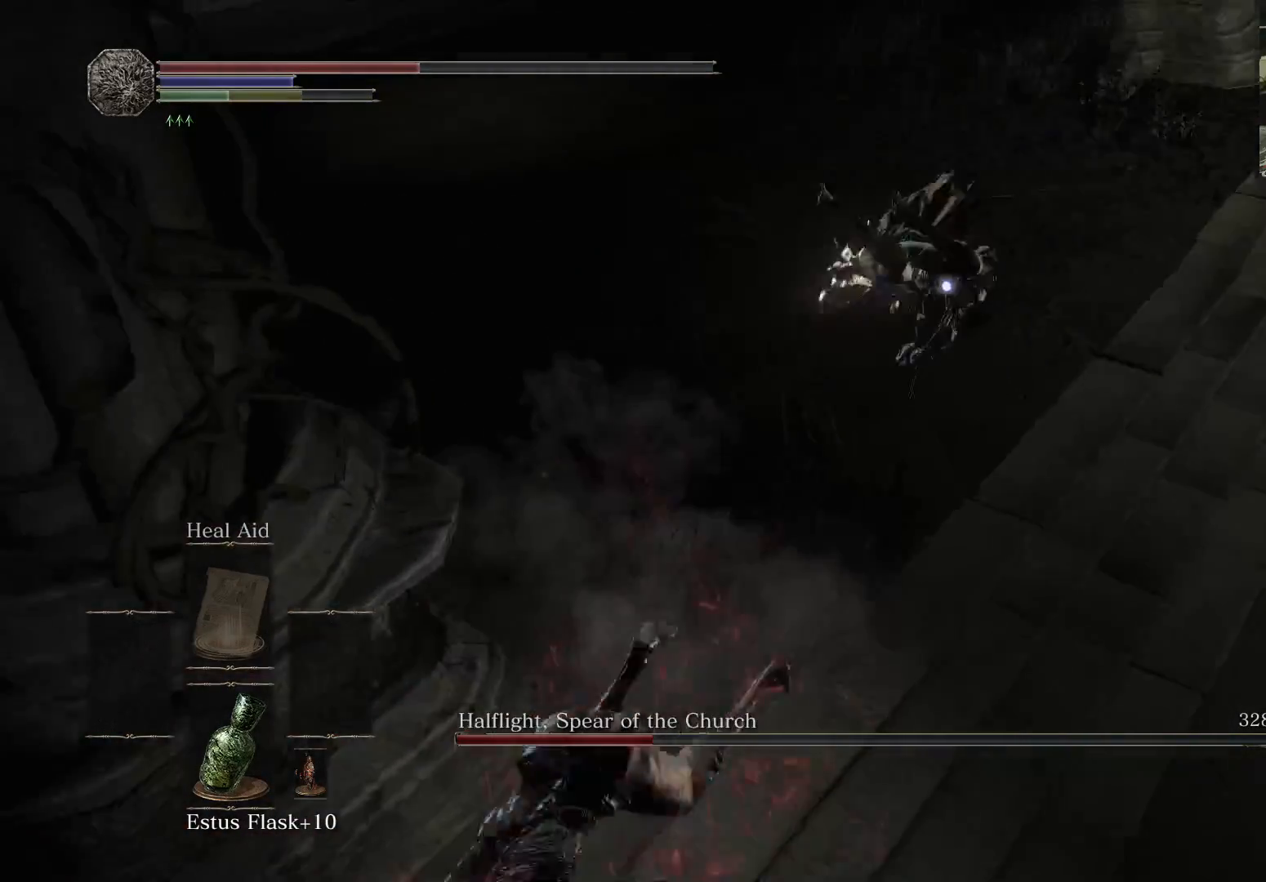
{"buttons": [], "left_stick": "down-right", "right_stick": "center", "events": [[400, "left_stick", "down-right"]]}
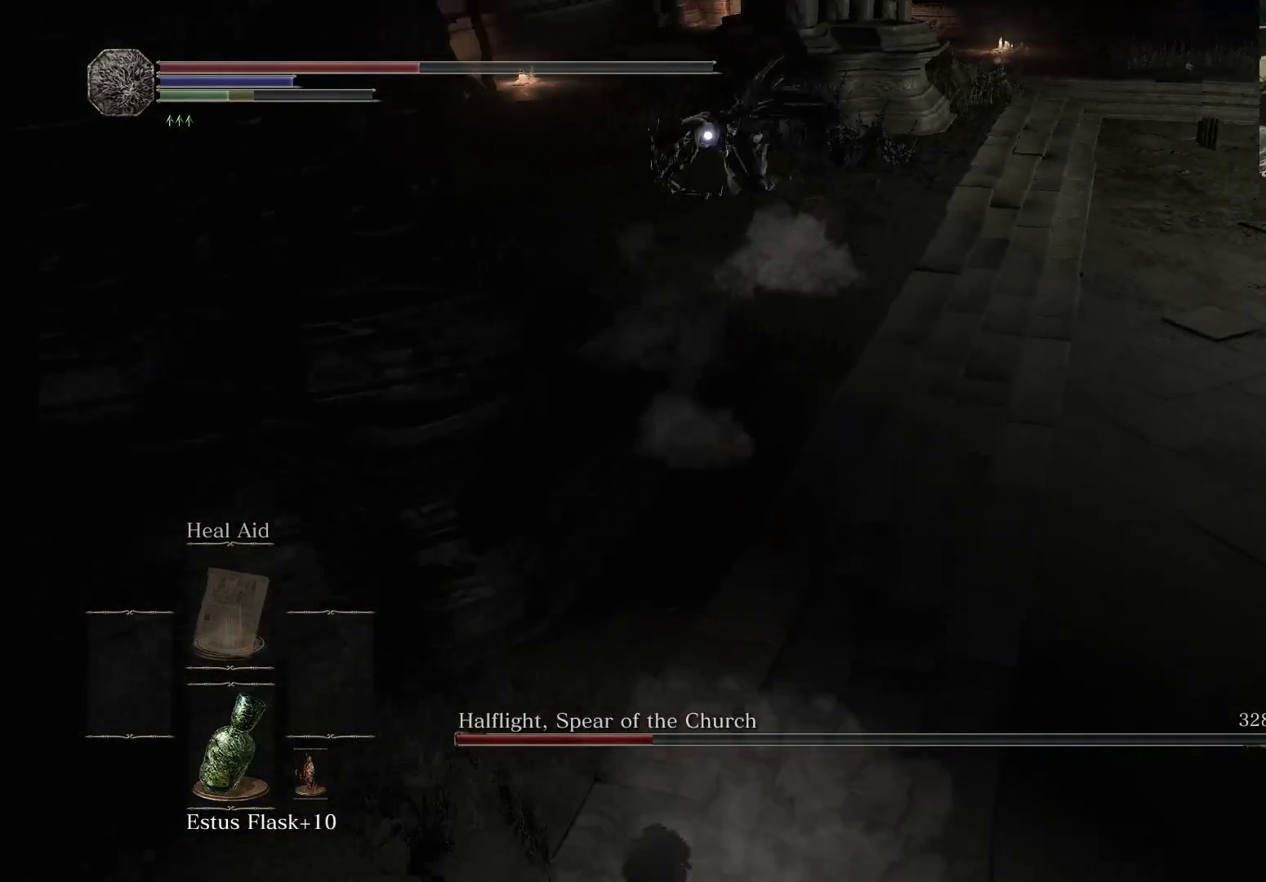
{"buttons": [], "left_stick": "down-right", "right_stick": "center", "events": []}
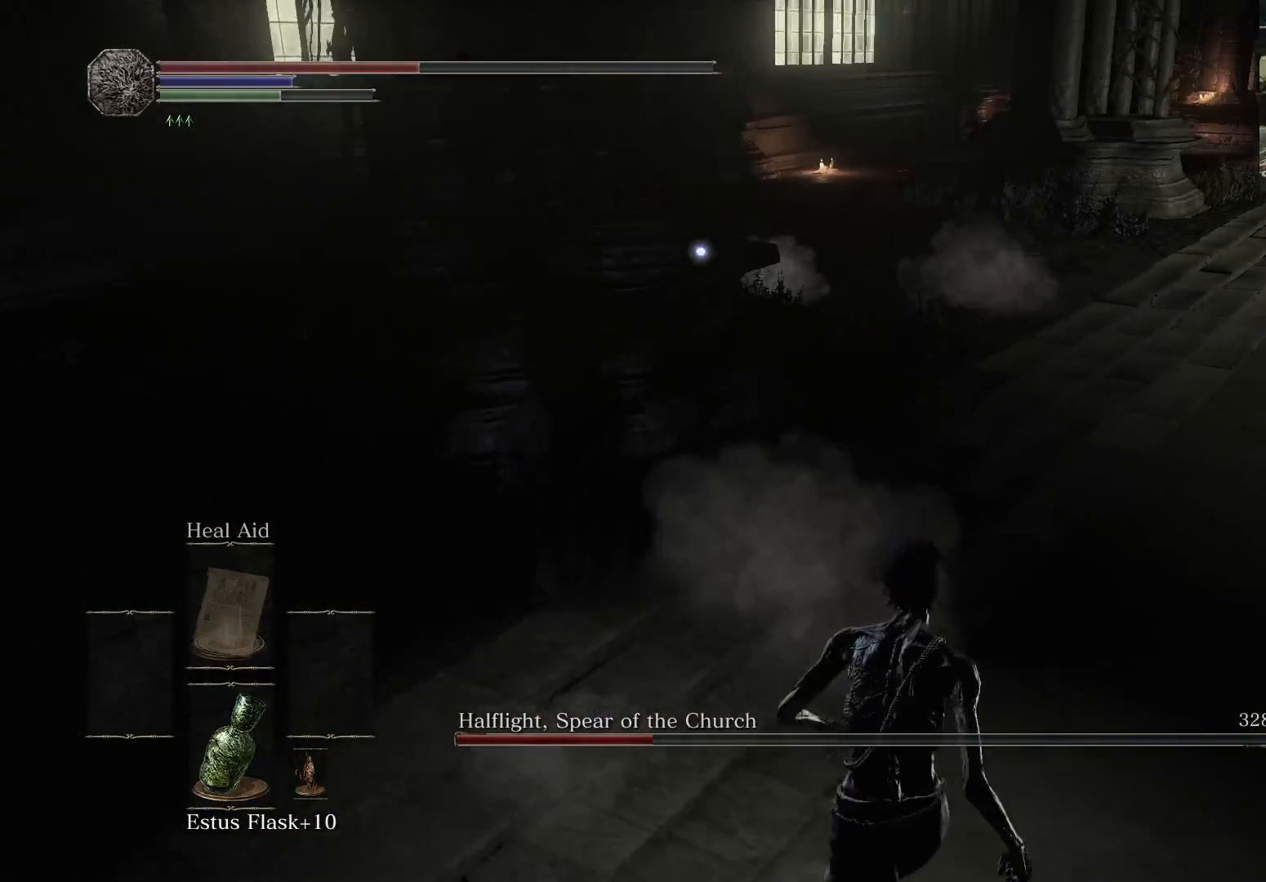
{"buttons": [], "left_stick": "down-right", "right_stick": "center", "events": []}
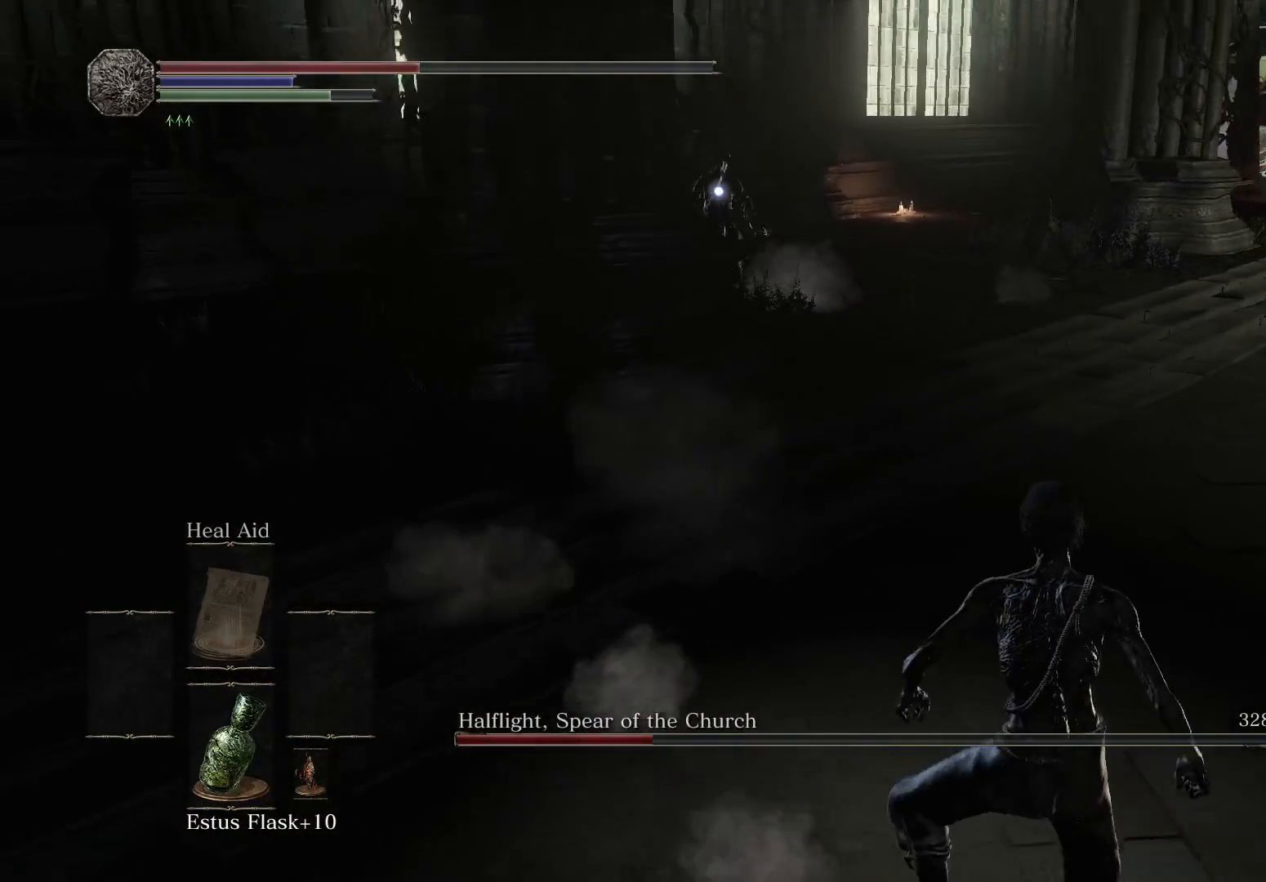
{"buttons": [], "left_stick": "right", "right_stick": "center", "events": [[433, "left_stick", "right"]]}
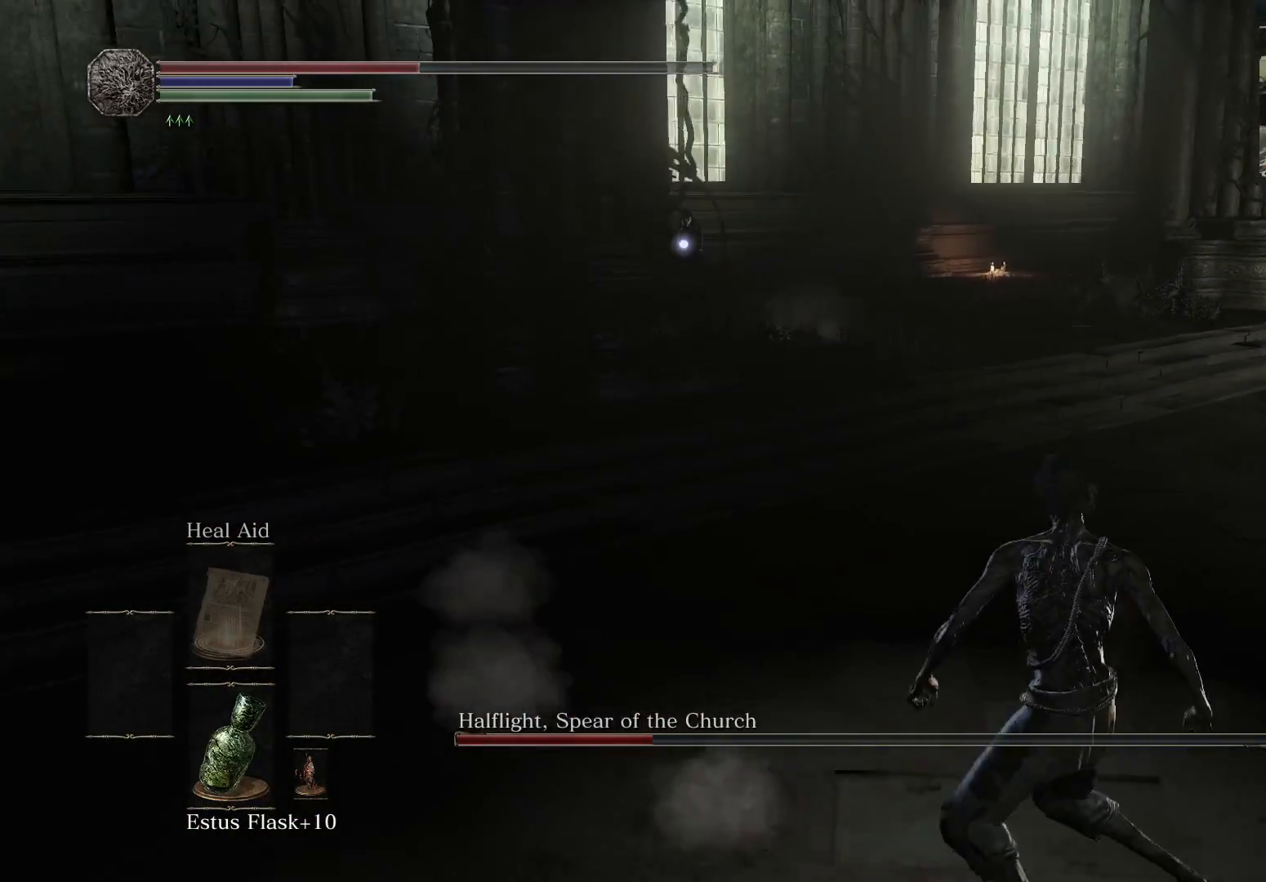
{"buttons": [], "left_stick": "up-right", "right_stick": "center", "events": [[83, "left_stick", "up-right"]]}
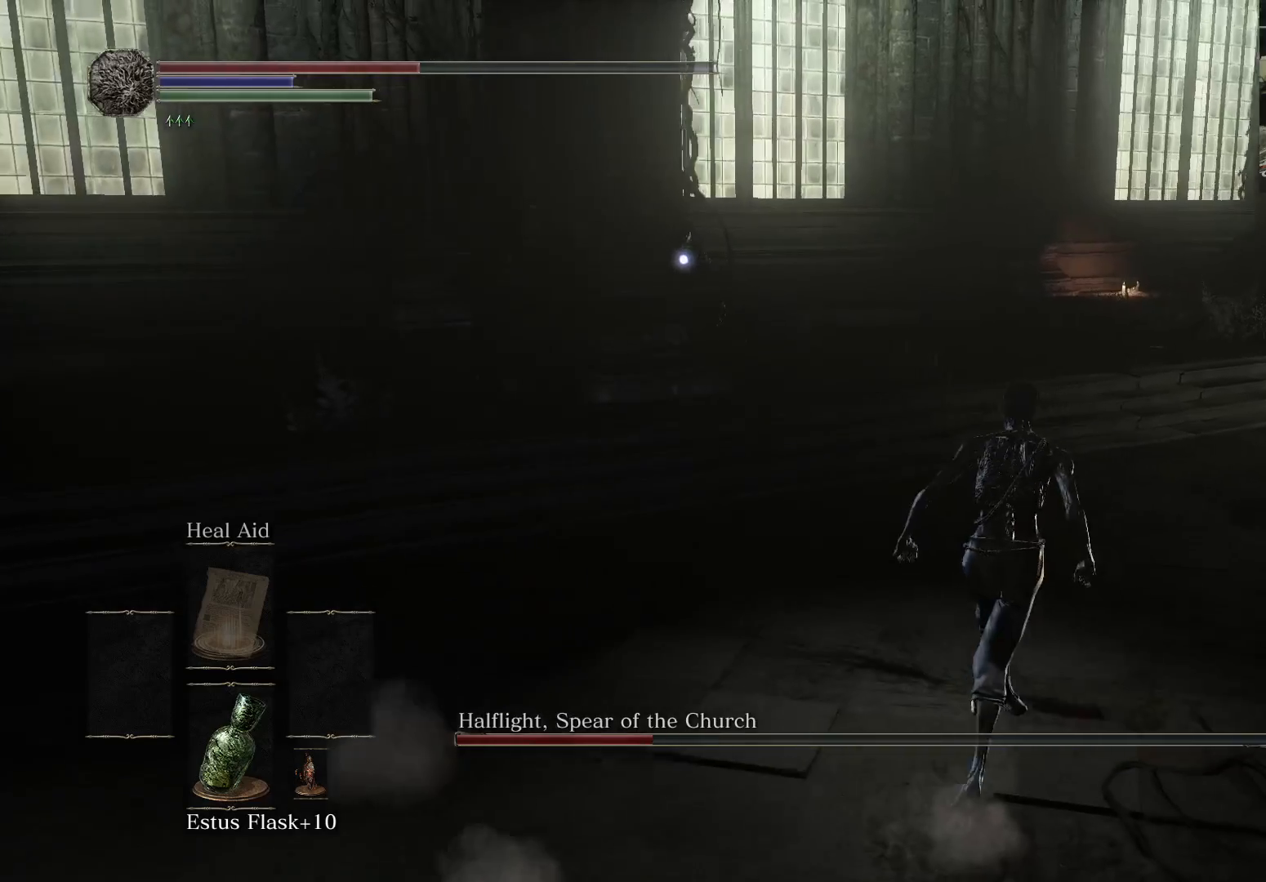
{"buttons": [], "left_stick": "right", "right_stick": "center", "events": [[433, "left_stick", "right"]]}
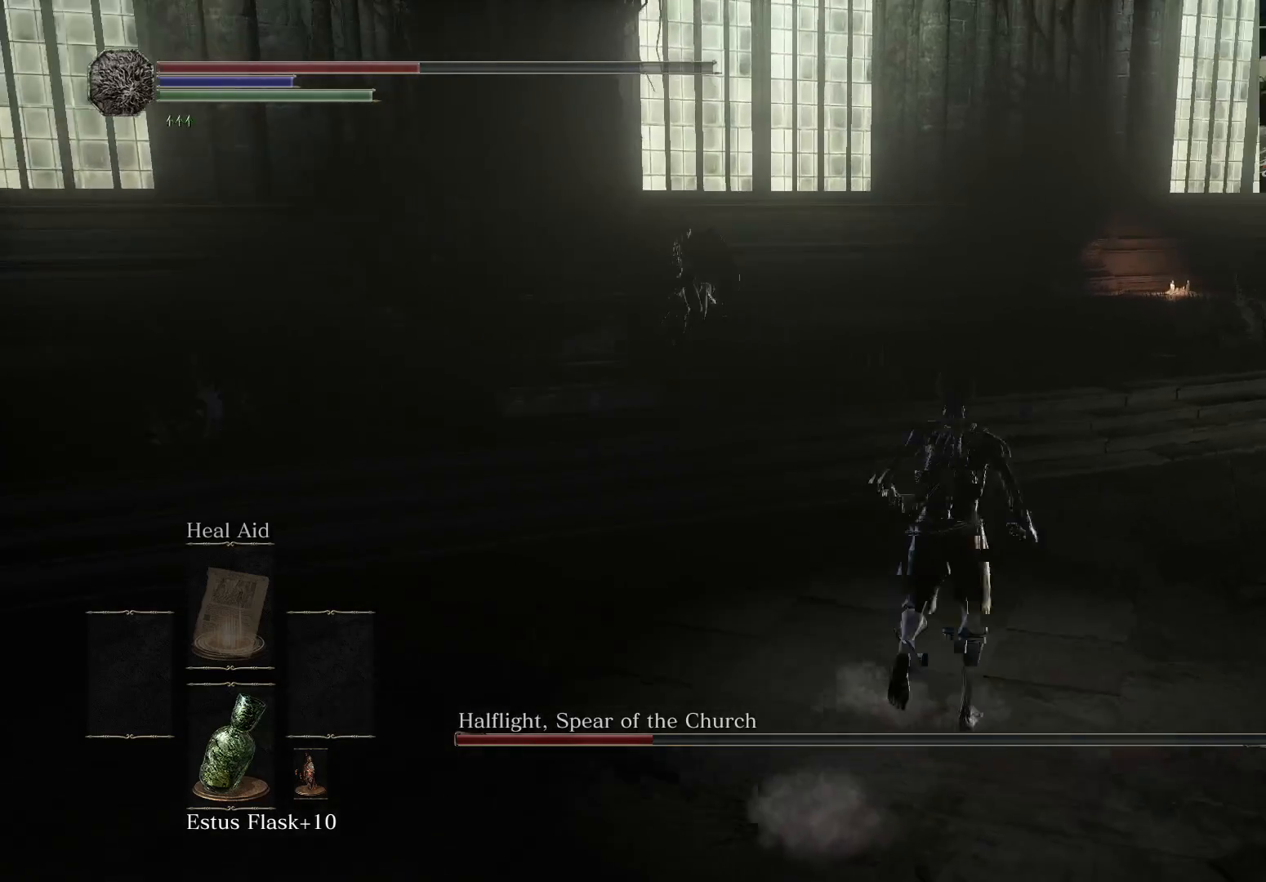
{"buttons": [], "left_stick": "down", "right_stick": "down-left", "events": [[367, "left_stick", "left"], [433, "left_stick", "down"], [433, "right_stick", "down-left"]]}
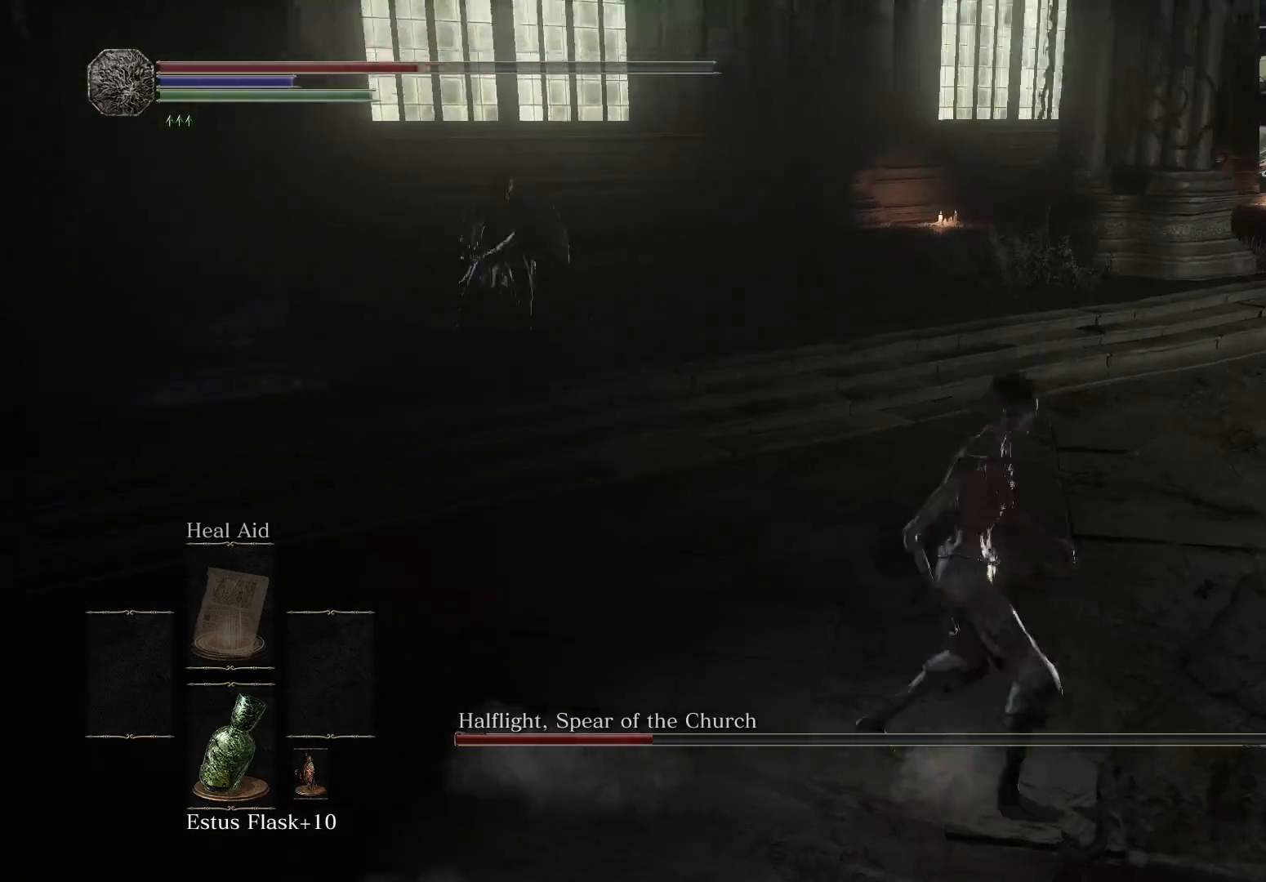
{"buttons": [], "left_stick": "down-left", "right_stick": "center", "events": [[100, "right_stick", "center"], [333, "left_stick", "down-left"]]}
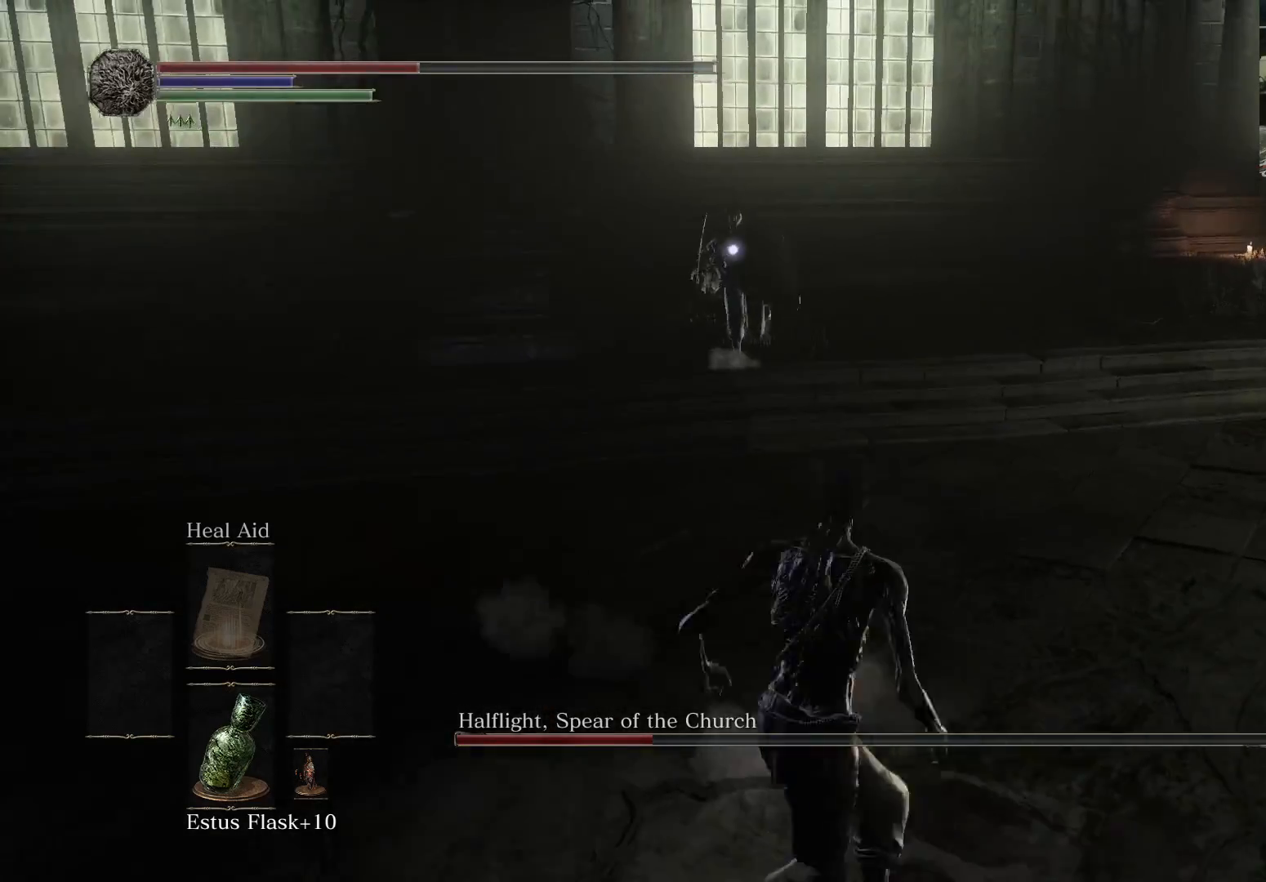
{"buttons": [], "left_stick": "left", "right_stick": "center", "events": [[500, "left_stick", "left"]]}
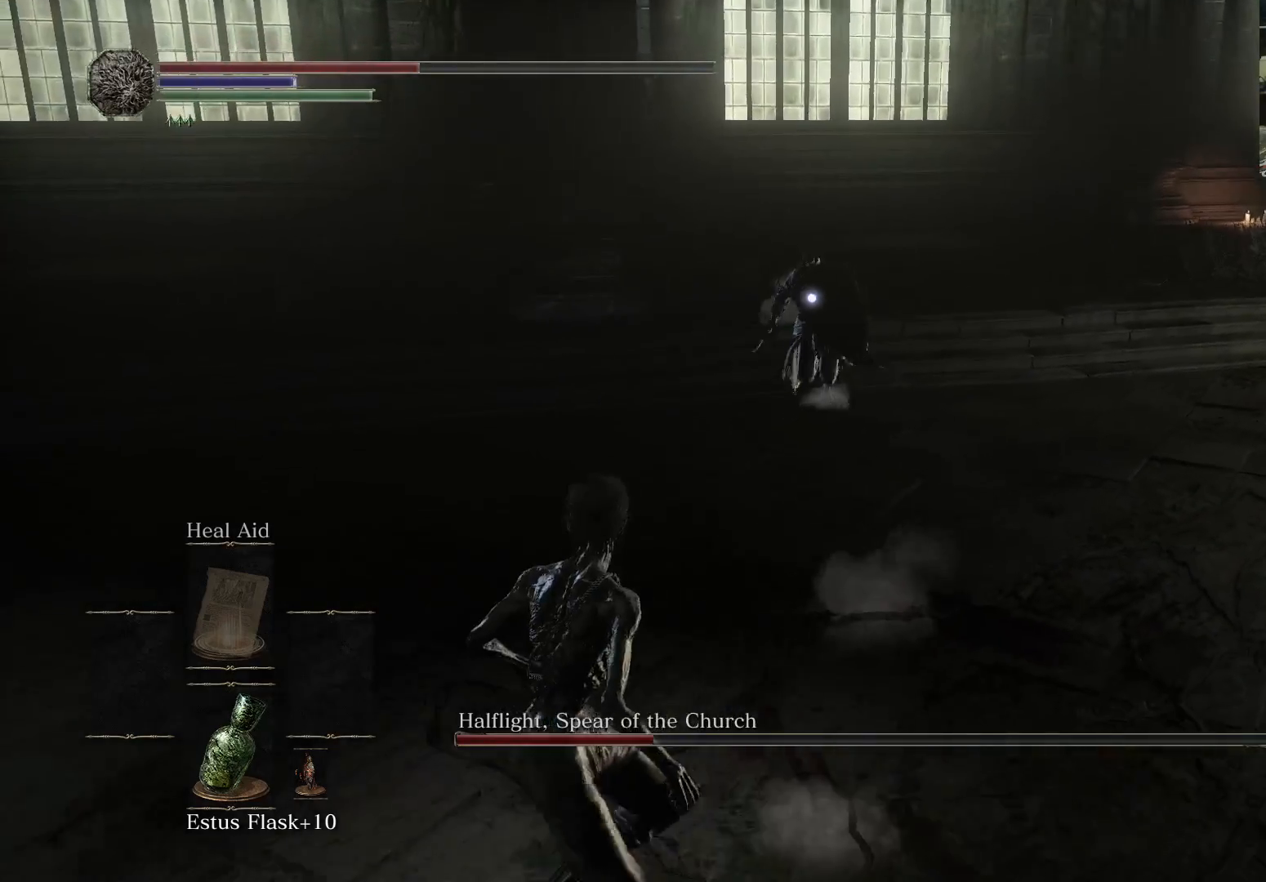
{"buttons": [], "left_stick": "left", "right_stick": "center", "events": []}
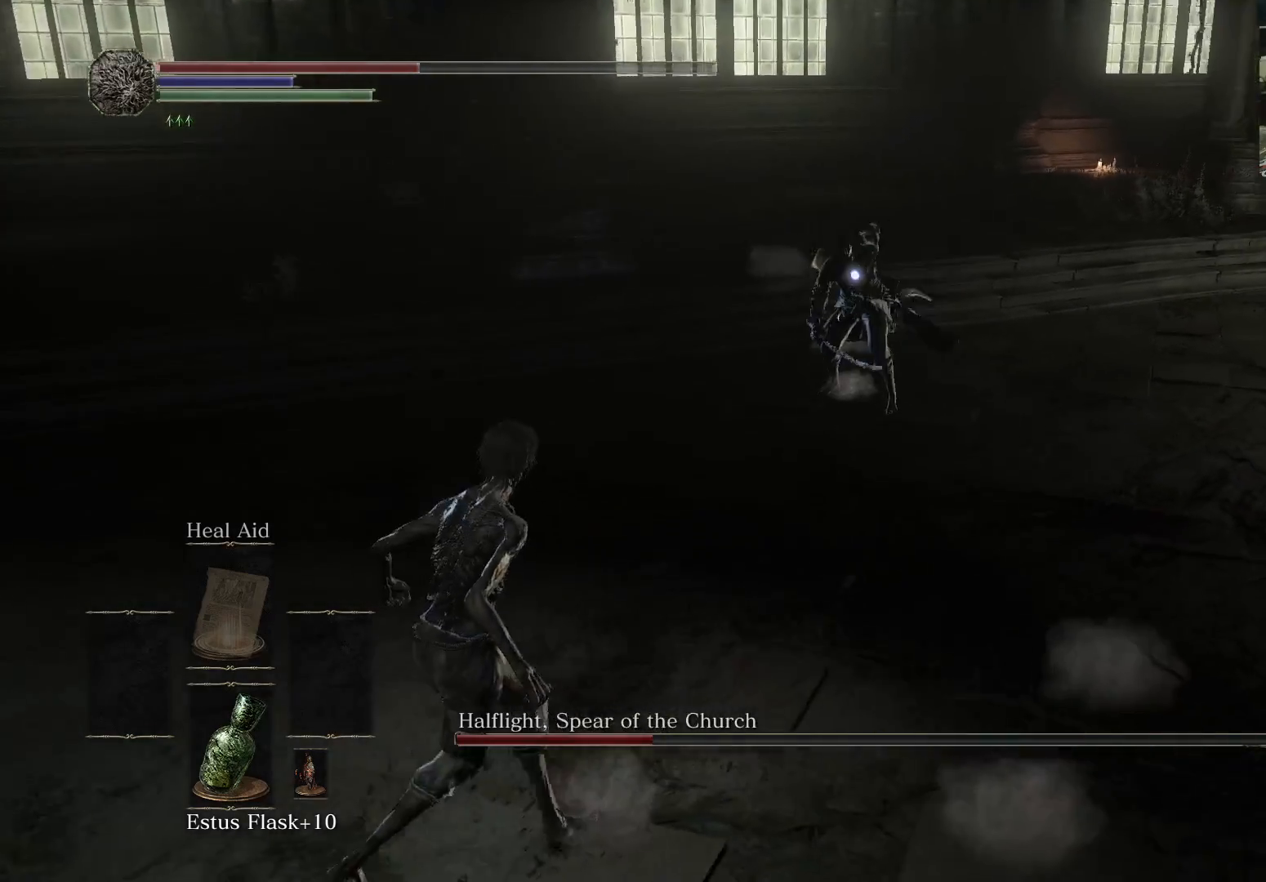
{"buttons": [], "left_stick": "left", "right_stick": "center", "events": []}
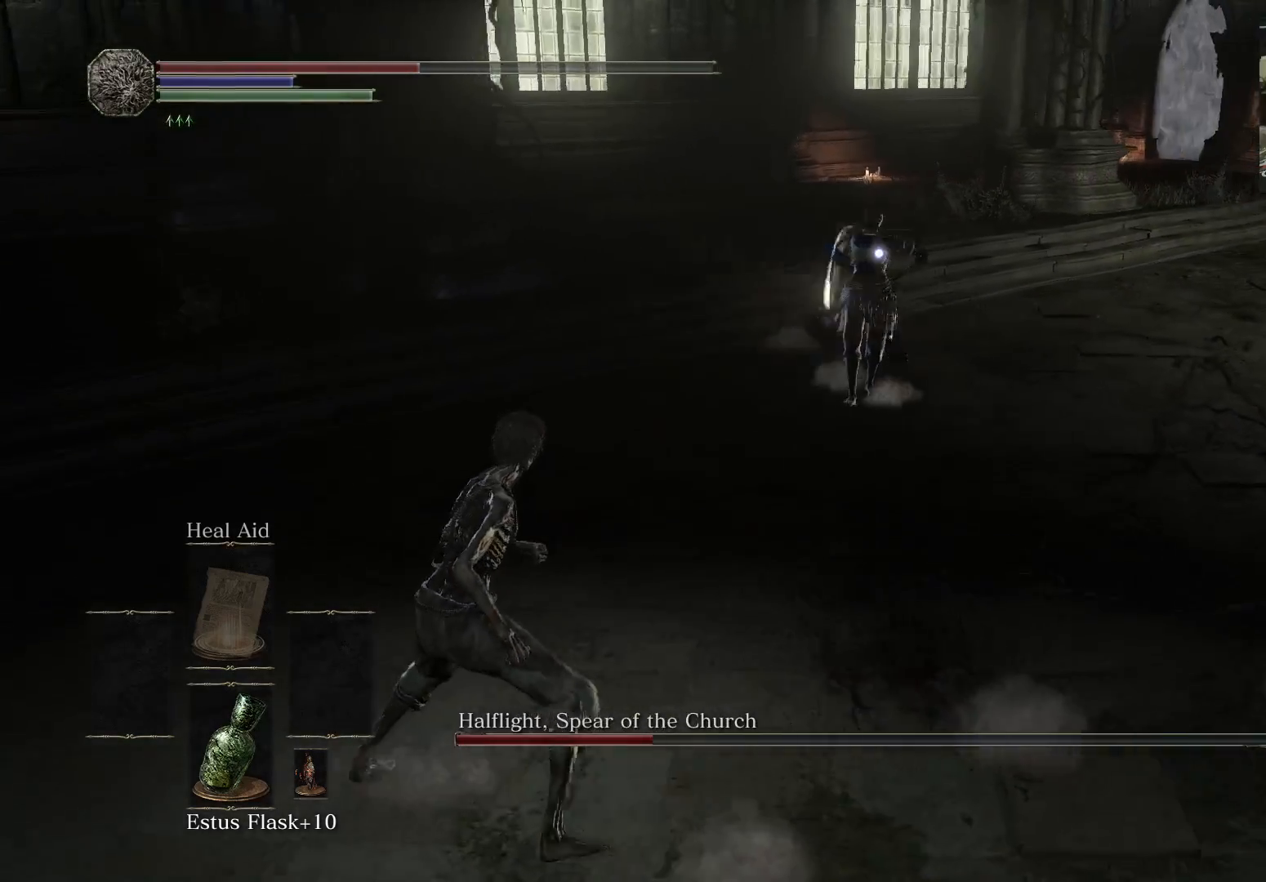
{"buttons": [], "left_stick": "down-left", "right_stick": "center", "events": [[383, "left_stick", "down-left"]]}
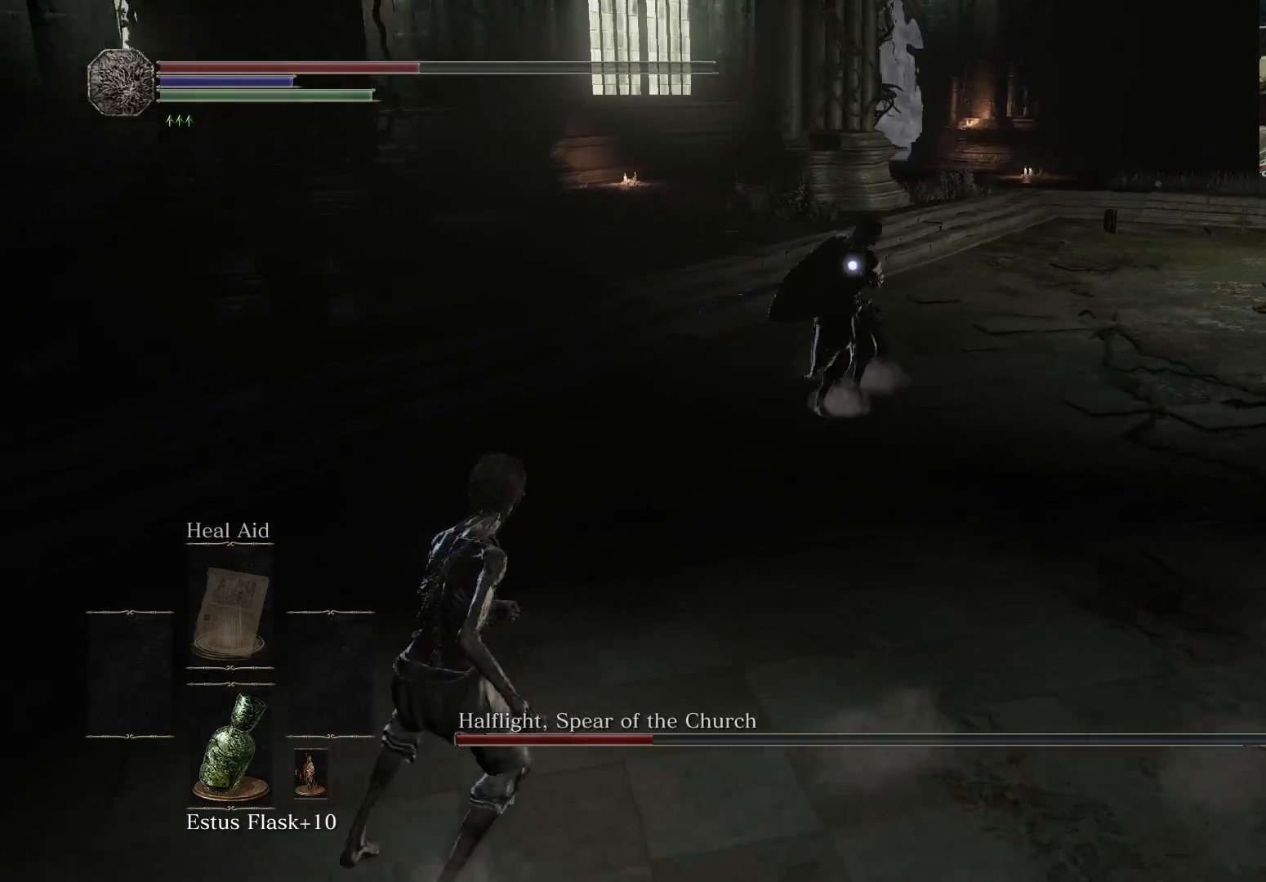
{"buttons": [], "left_stick": "left", "right_stick": "center", "events": [[450, "left_stick", "left"]]}
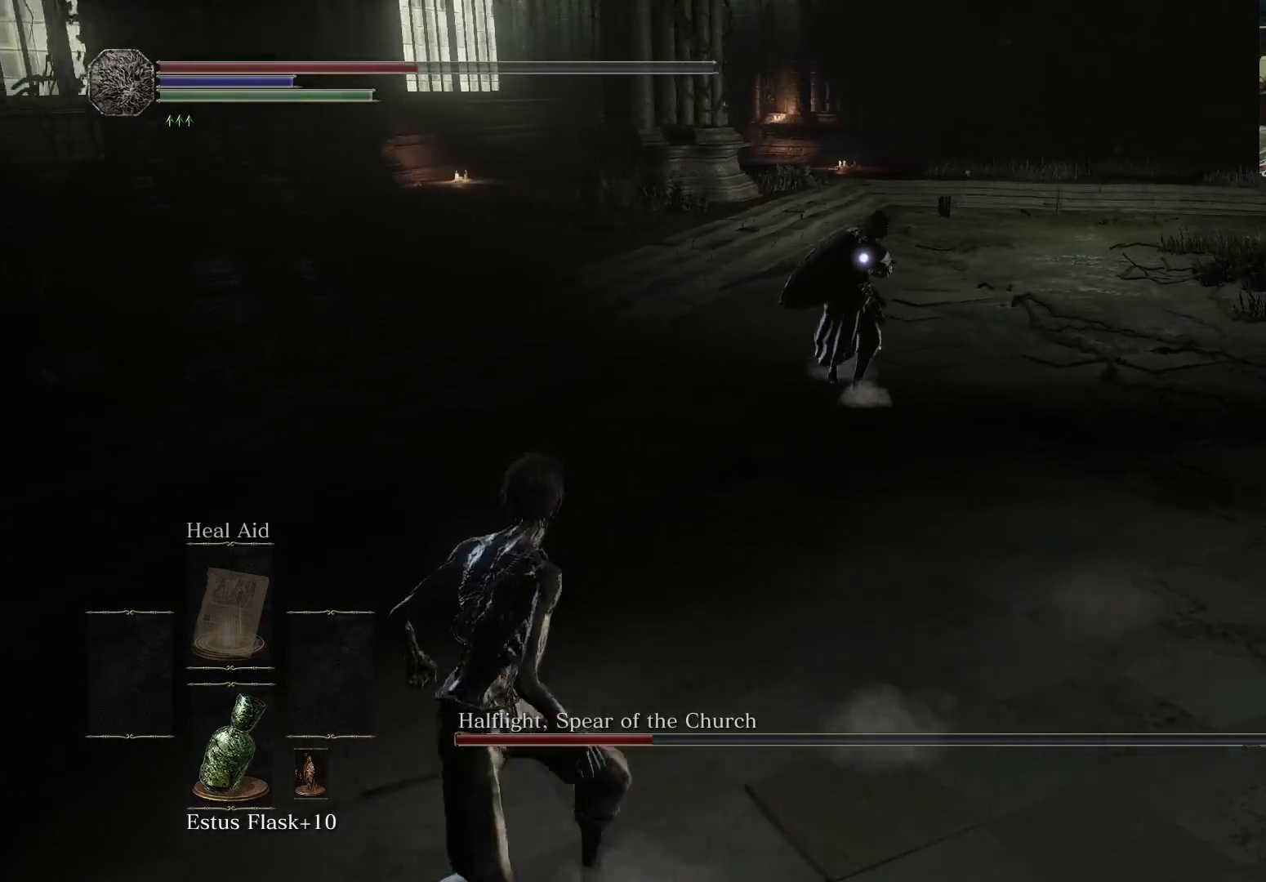
{"buttons": [], "left_stick": "left", "right_stick": "center", "events": []}
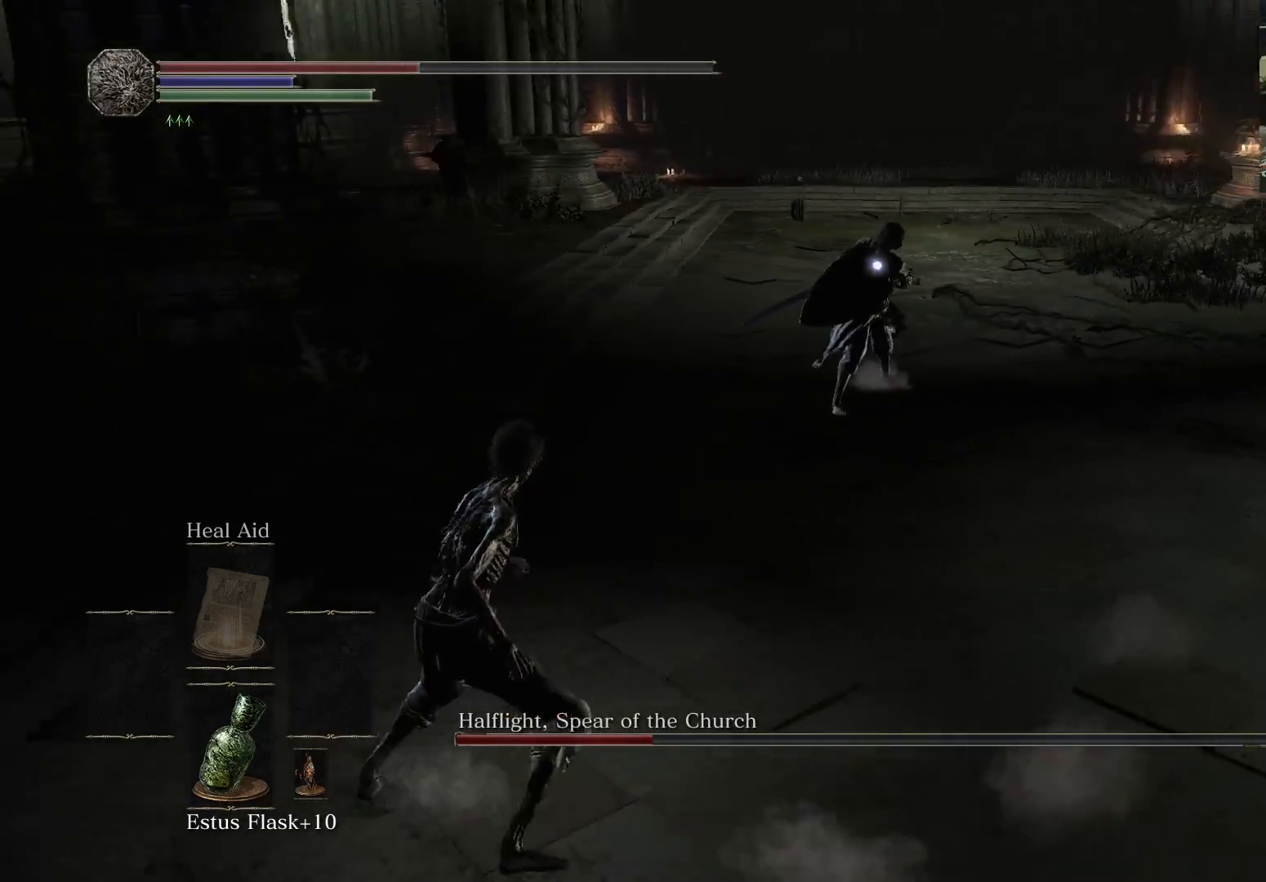
{"buttons": [], "left_stick": "left", "right_stick": "center", "events": []}
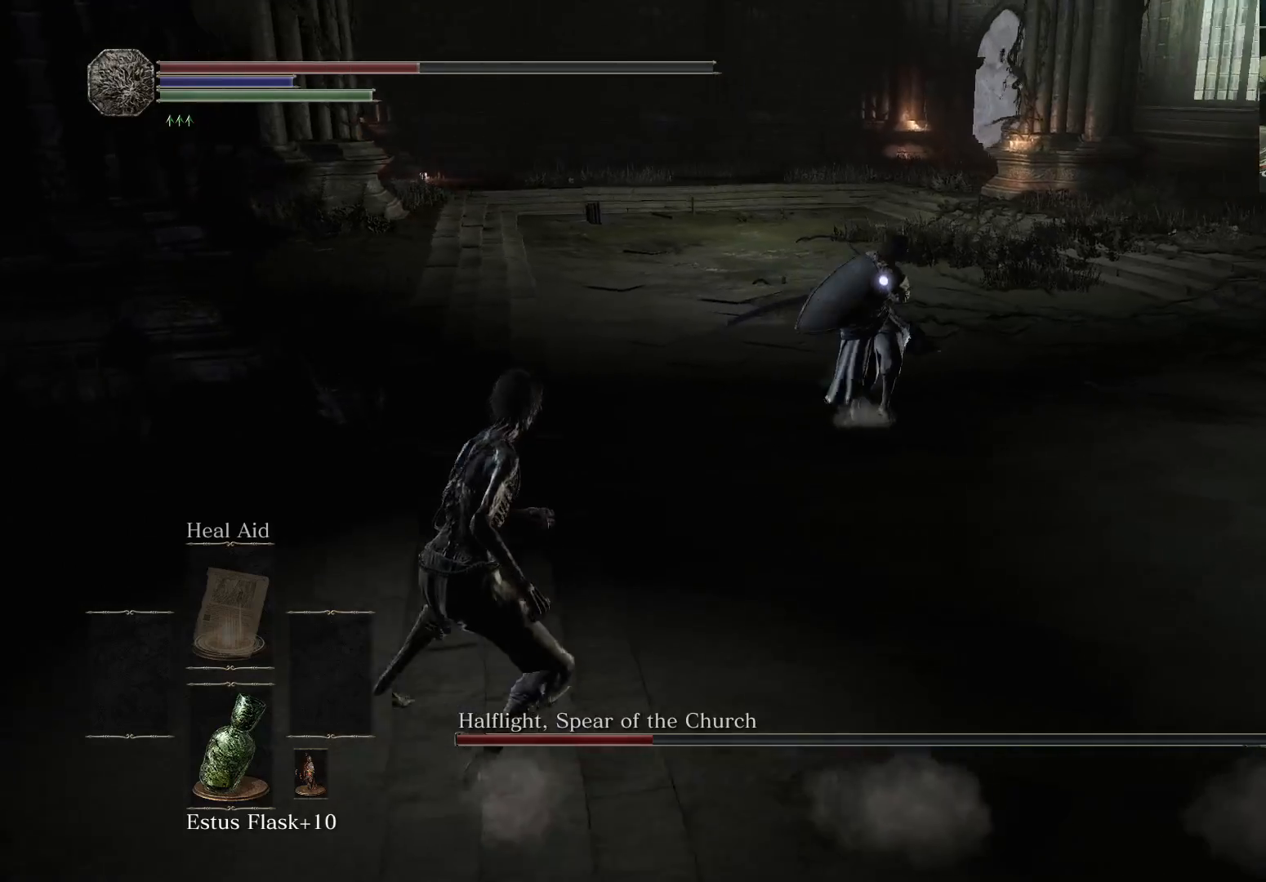
{"buttons": [], "left_stick": "up-left", "right_stick": "center", "events": [[317, "left_stick", "up-left"]]}